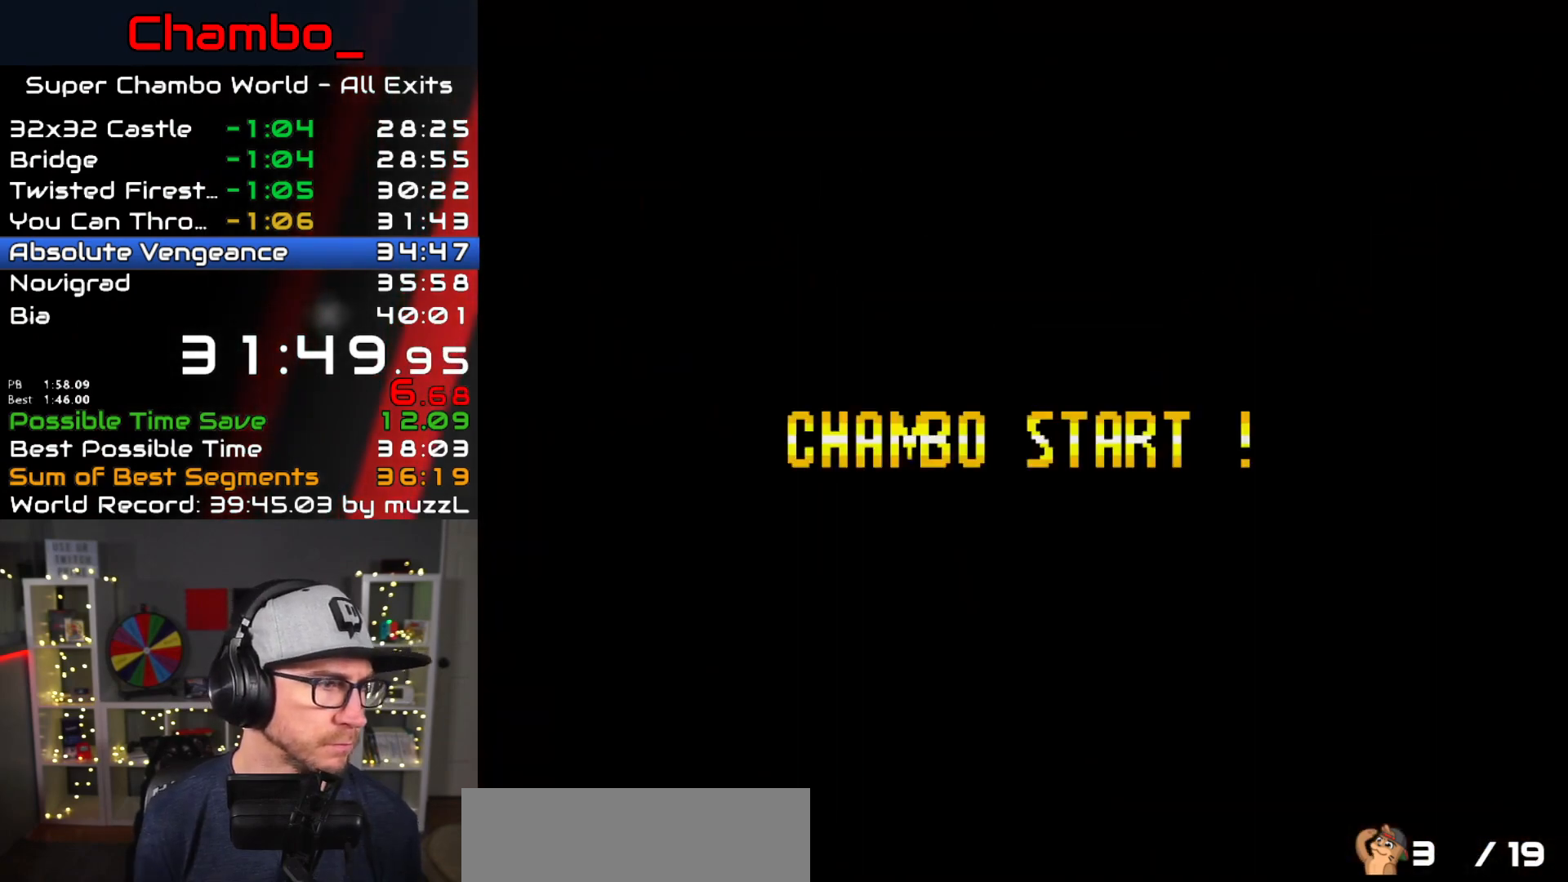
Gameplay with a controller (Nintendo layout); each line is a JSON object with the inputs held at the frame after it. "events" lists button and stick changes between this image and that frame as [ms after this image, input, new state], when the widget could be followed in between. Not read: L1 L3 R1 R3 START.
{"buttons": [], "events": []}
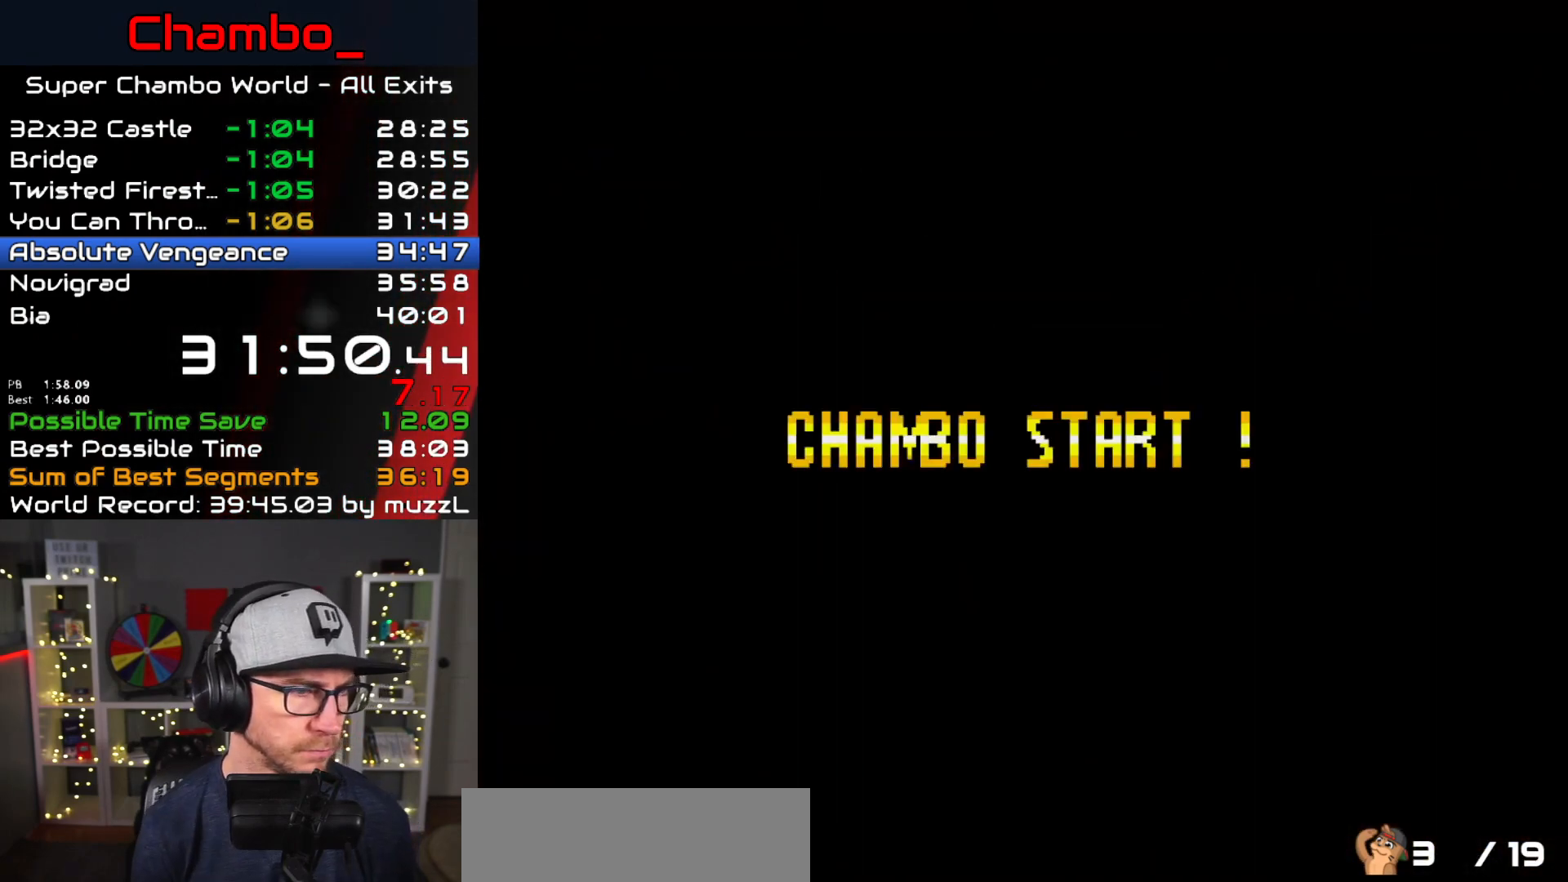
{"buttons": [], "events": []}
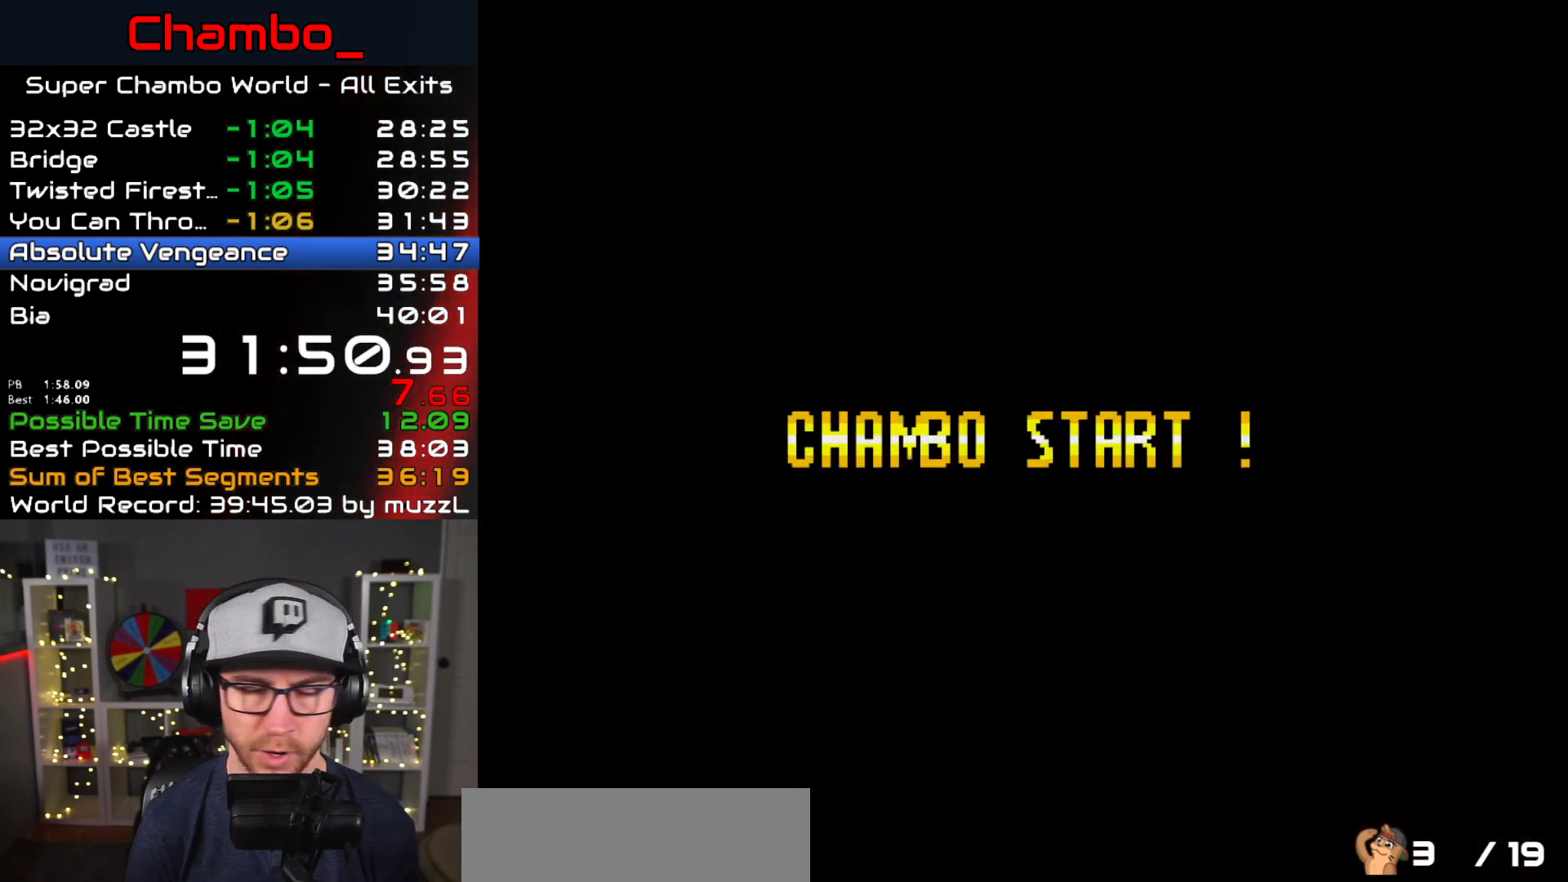
{"buttons": [], "events": []}
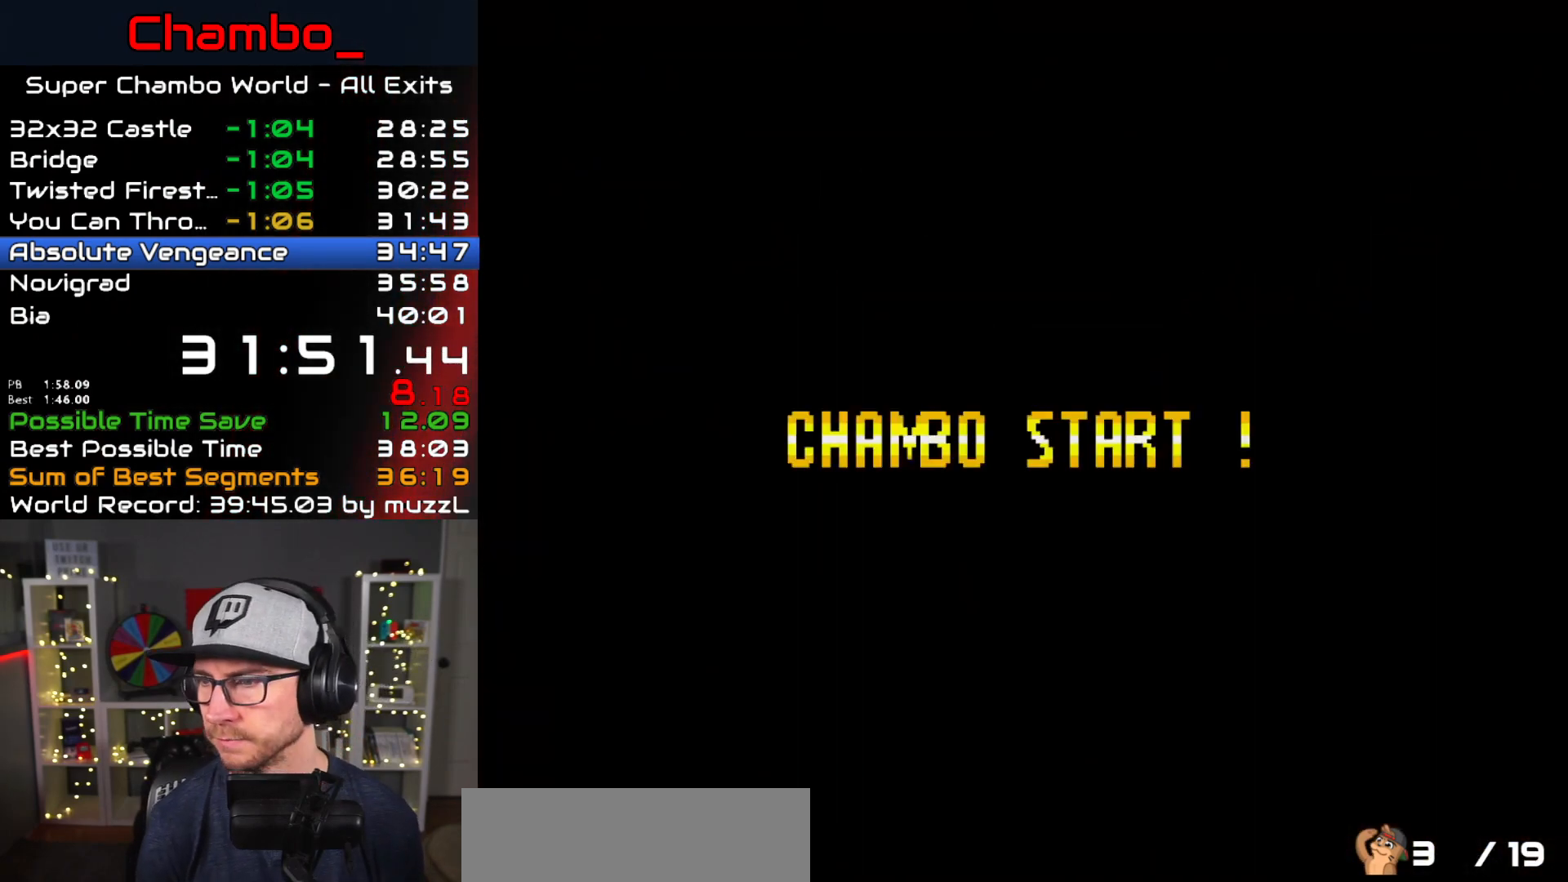
{"buttons": ["X", "DPAD_RIGHT"], "events": [[100, "DPAD_RIGHT", "down"], [267, "X", "down"], [367, "X", "up"], [450, "X", "down"]]}
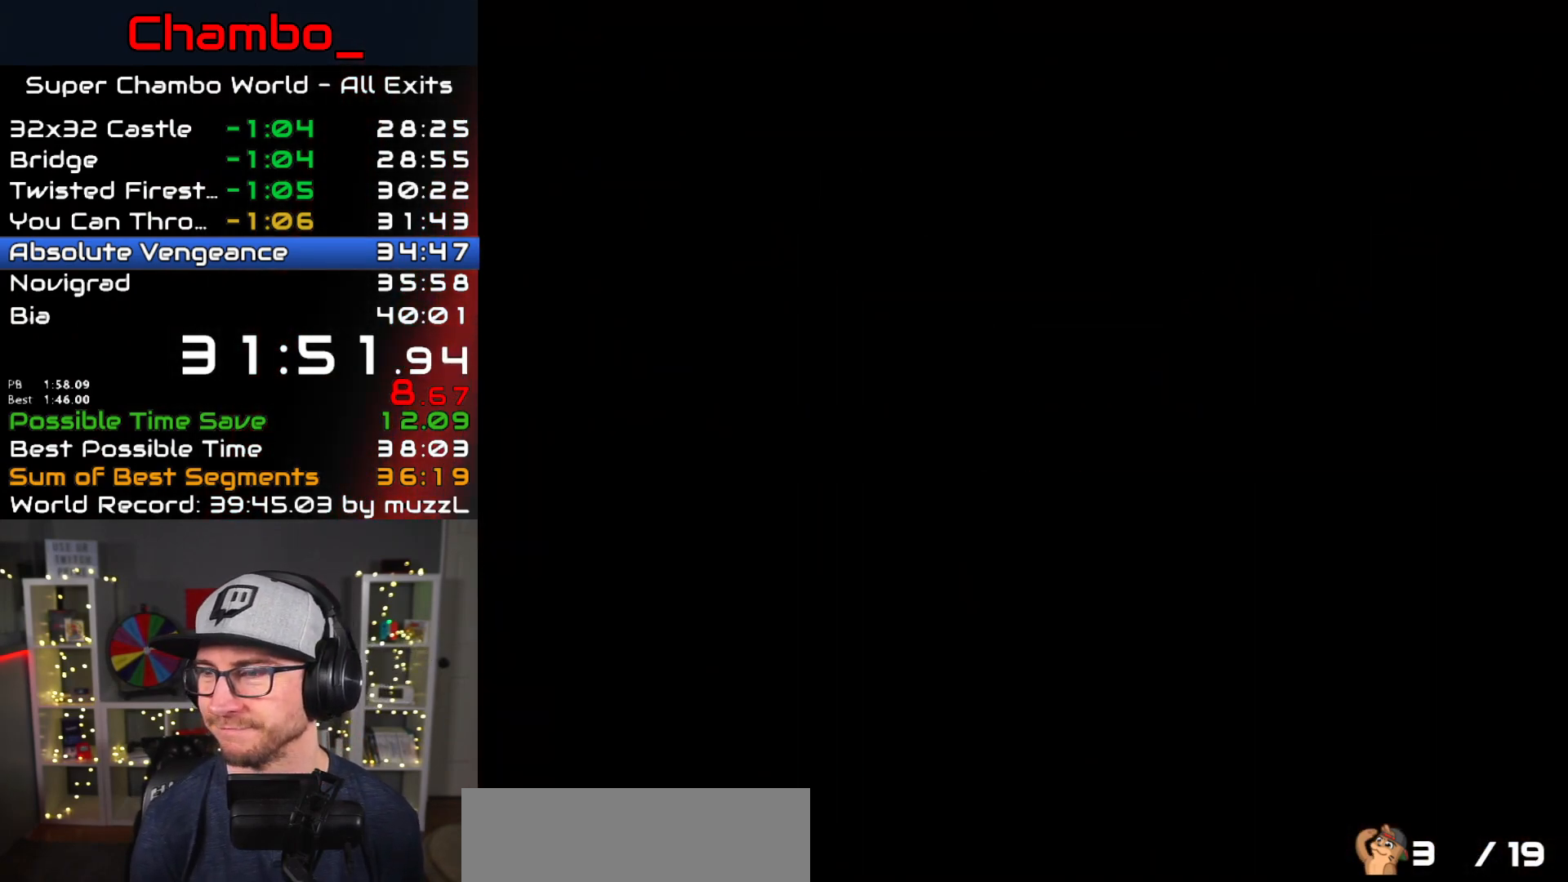
{"buttons": ["X", "DPAD_RIGHT"], "events": []}
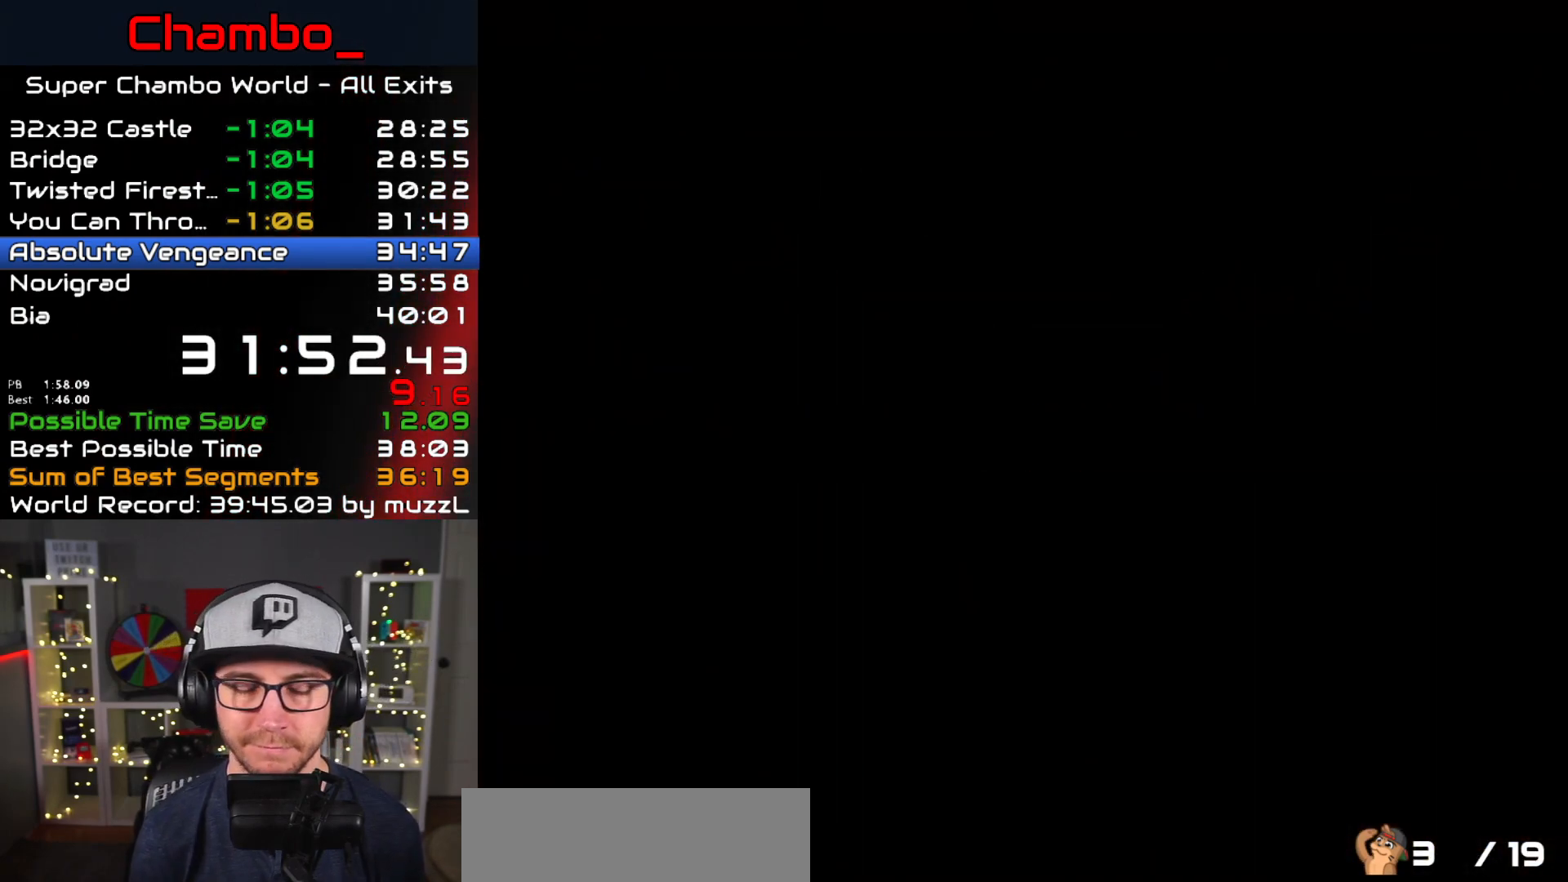
{"buttons": ["X", "DPAD_RIGHT"], "events": []}